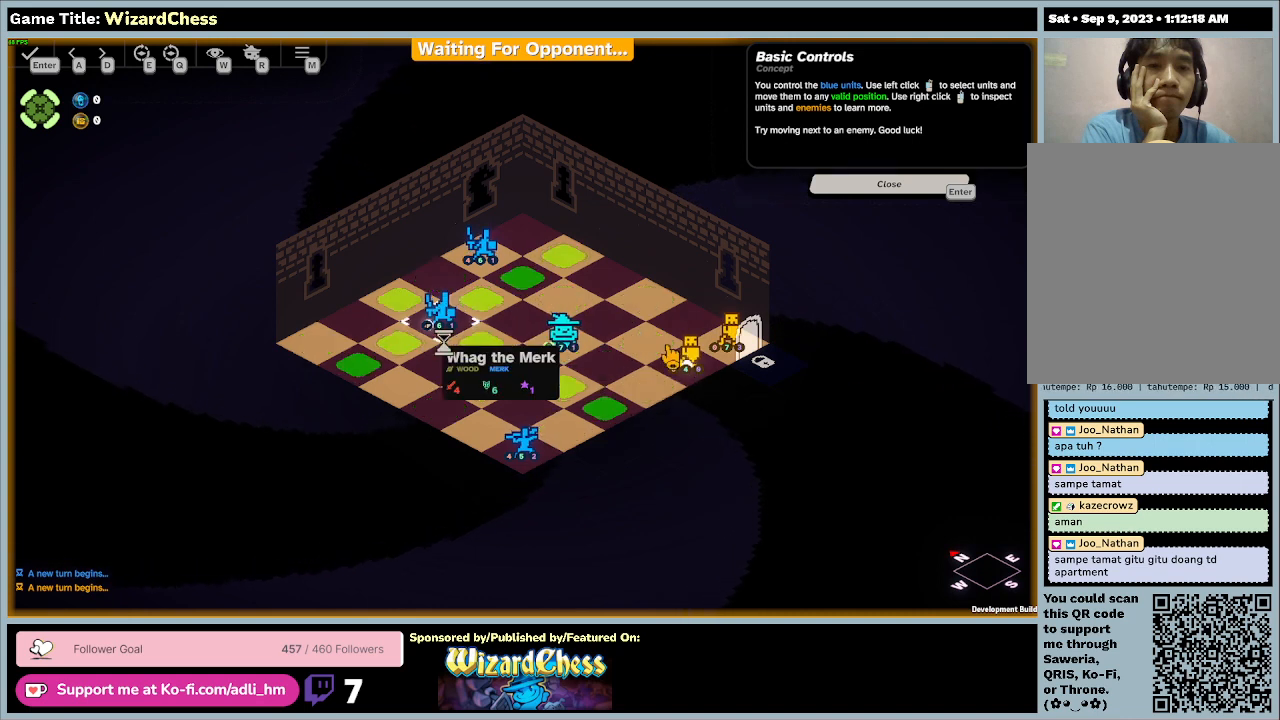
Gameplay with keyboard and mouse; each line is a JSON object with the keys and mouse buttons held at the frame after it. "events" lists presses ("down") and releases ("up") of "0", "1", "2", "3", "4", "5", "6", "7", "8", "9", "a", "alt", "b", "c", "caps_lock", "ctrl", "d", "down", "e", "escape", "f", "f1", "f2", "f3", "f4", "f5", "f6", "f7", "f8", "g", "h", "i", "j", "k", "l", "left", "m", "n", "o", "p", "q", "r", "return", "right", "s", "shift", "space", "t", "tab", "tilde", "u", "up", "v", "w", "x", "y", "z", "mouse_left", "mouse_wheel" and "mouse_right" between this image and that frame as [ms after this image, input, new state], when the widget could be followed in between. "mouse_left", "mouse_wheel", "mouse_right" = the "left", "wheel", "right" buttons of the "mouse" list. No other keys are recorded. "wheel" means that the mouse wheel is clicked or scrolled. Mouse movement is not recorded.
{"keys": [], "mouse": [], "events": [[167, "mouse_left", "up"]]}
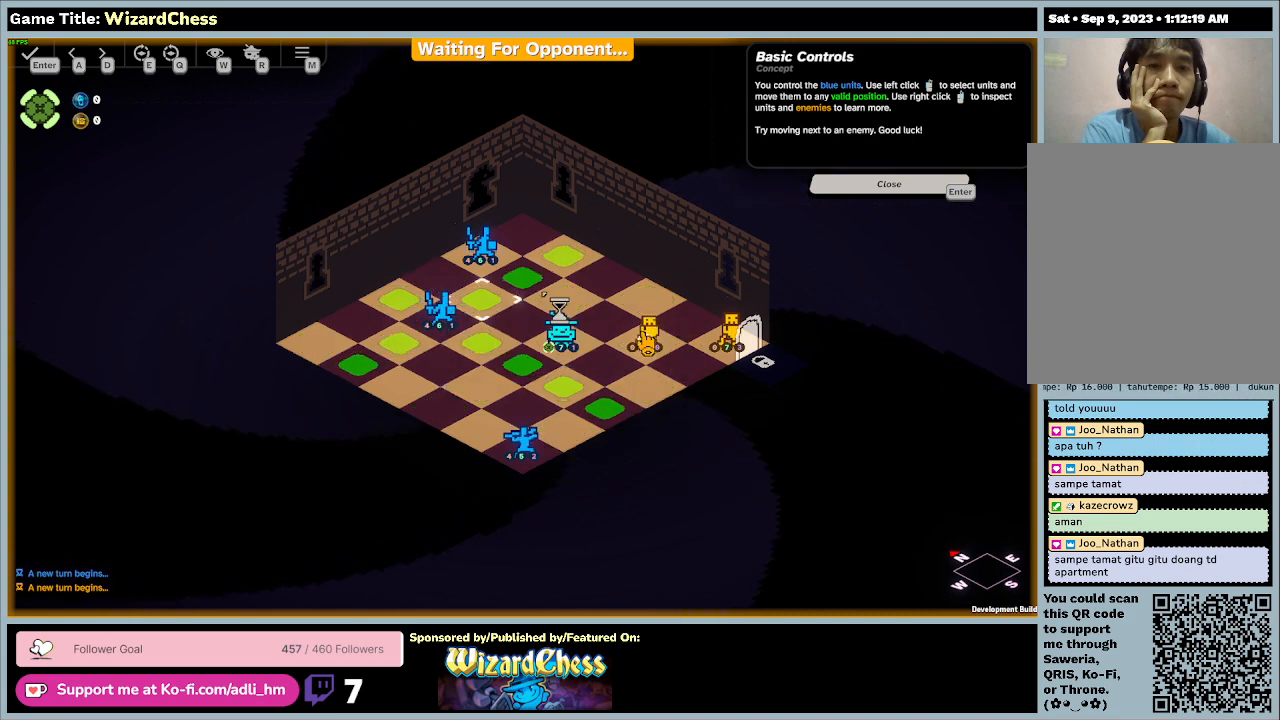
{"keys": [], "mouse": [], "events": []}
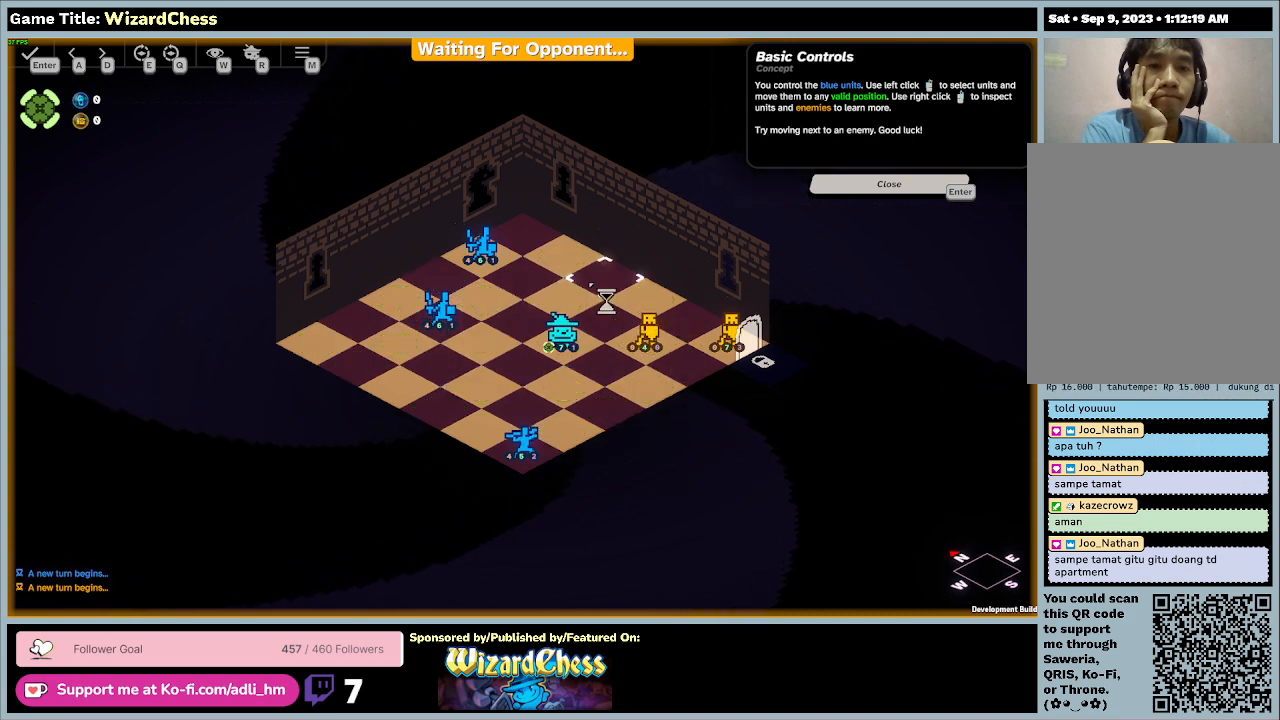
{"keys": [], "mouse": [], "events": []}
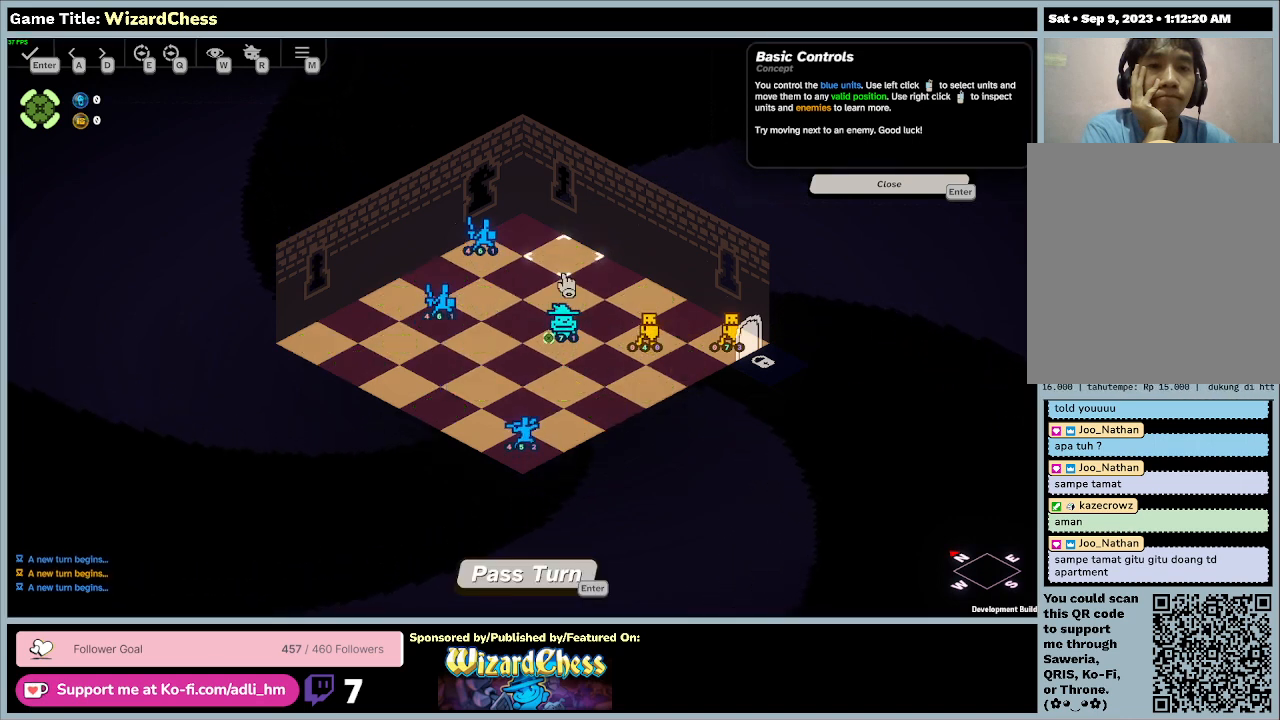
{"keys": [], "mouse": [], "events": []}
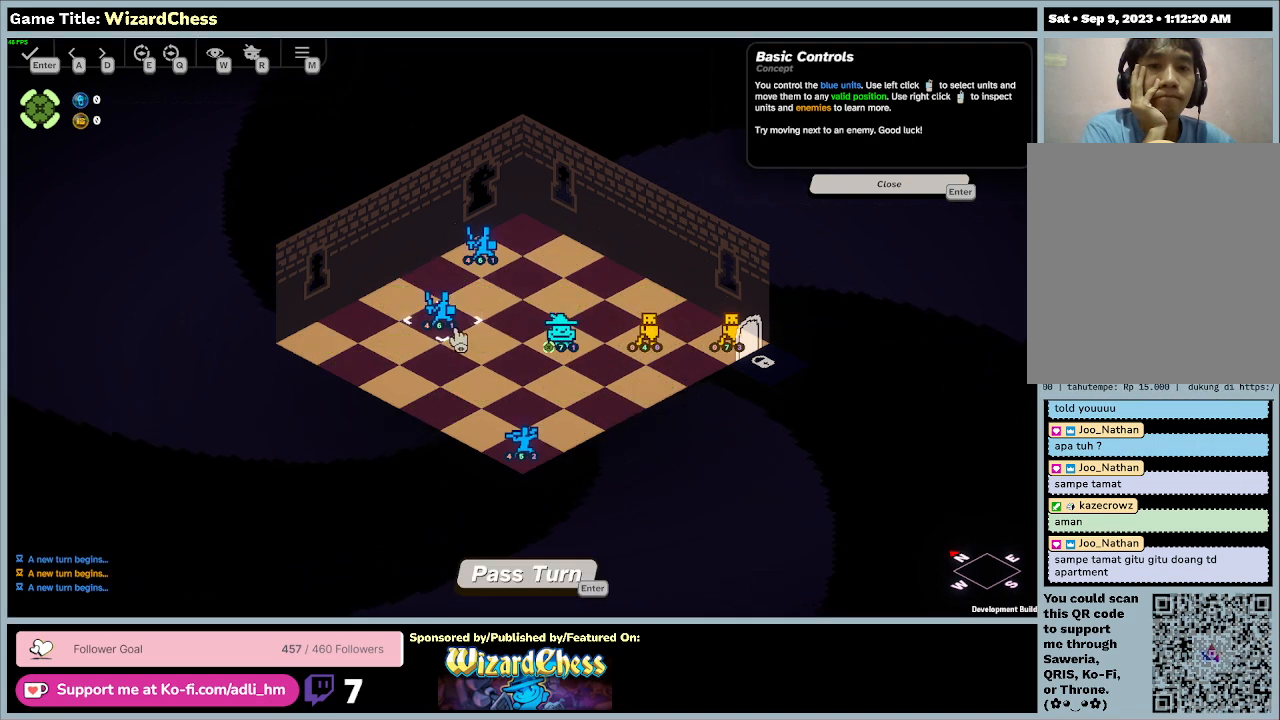
{"keys": [], "mouse": [], "events": [[167, "mouse_left", "down"], [467, "mouse_left", "up"]]}
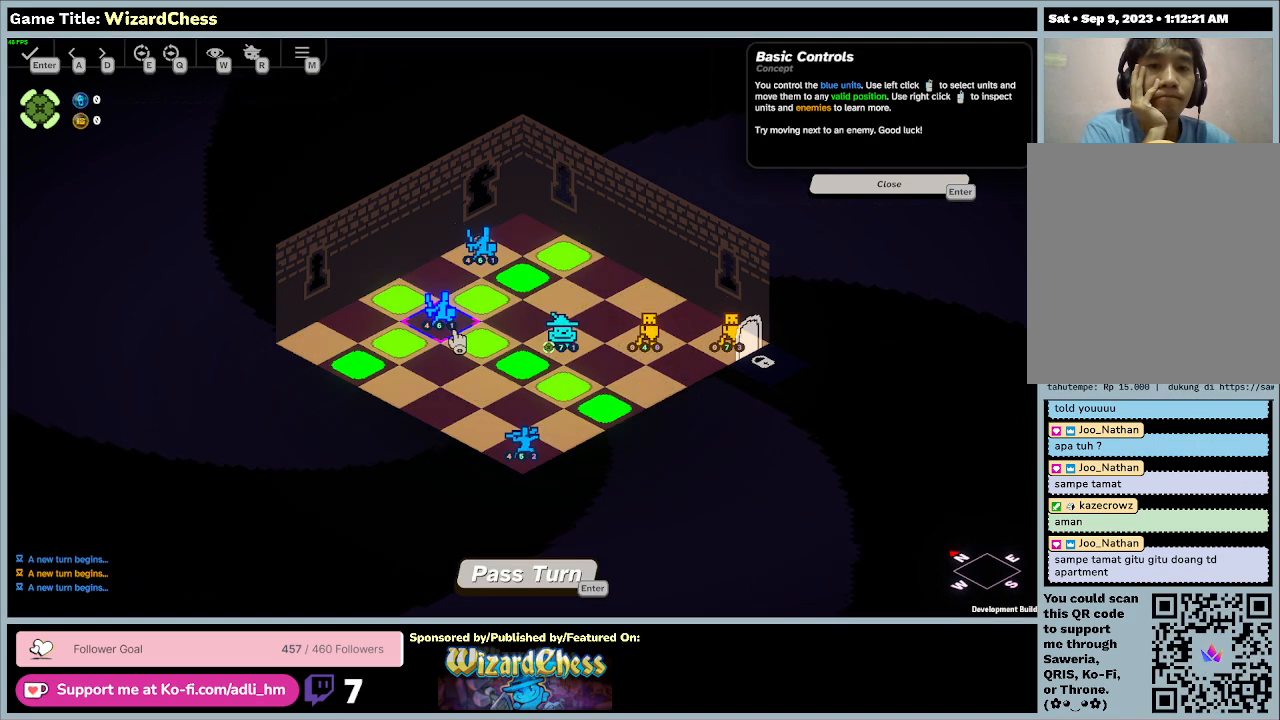
{"keys": [], "mouse": [], "events": []}
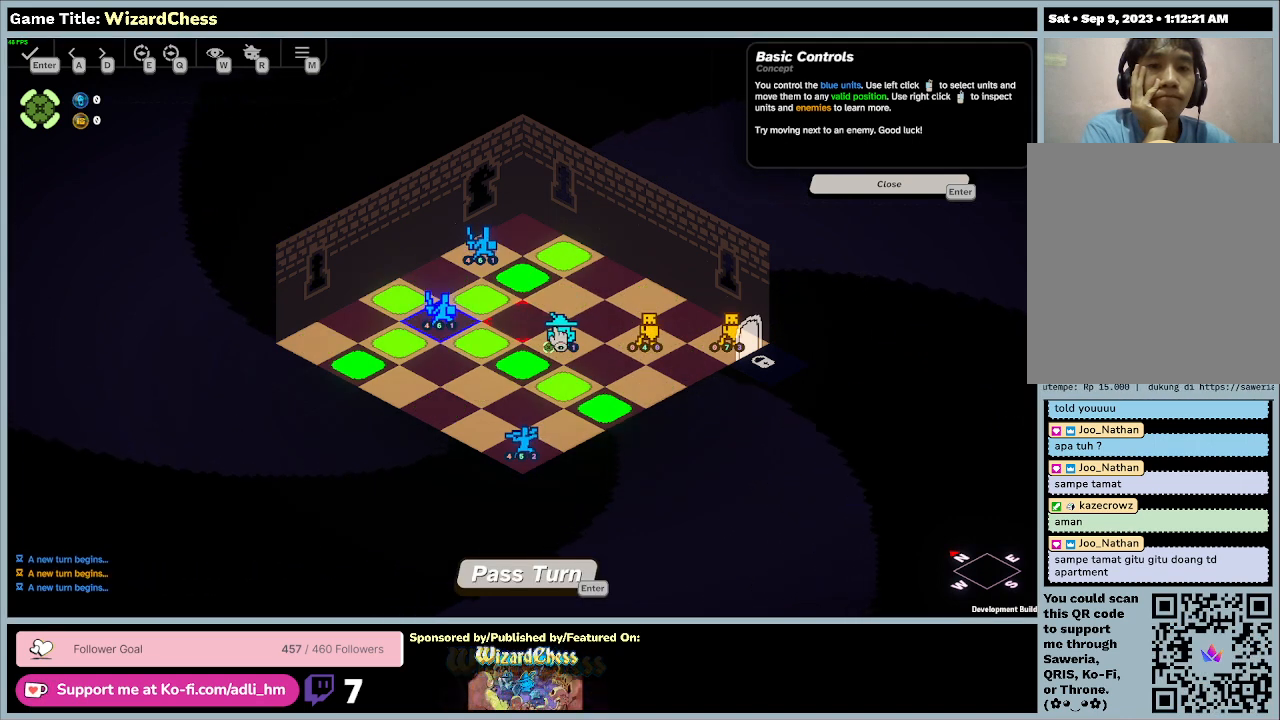
{"keys": [], "mouse": [], "events": []}
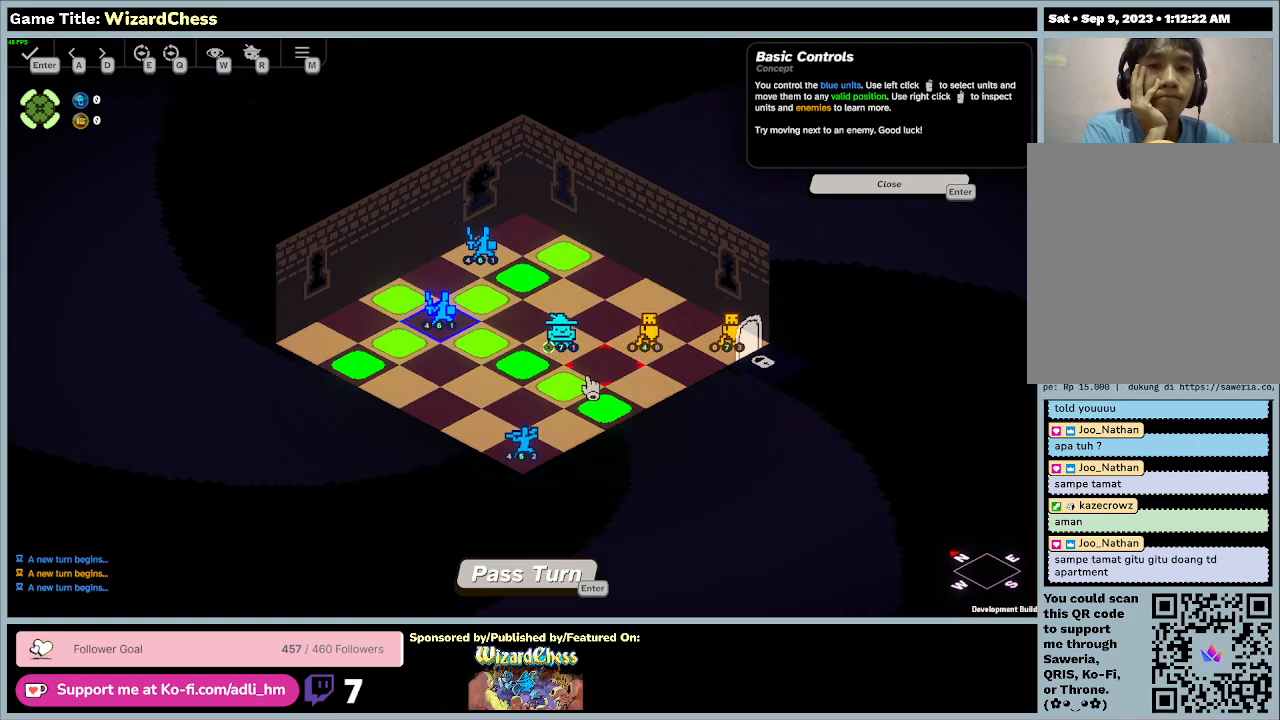
{"keys": [], "mouse": ["left"], "events": [[333, "mouse_left", "down"]]}
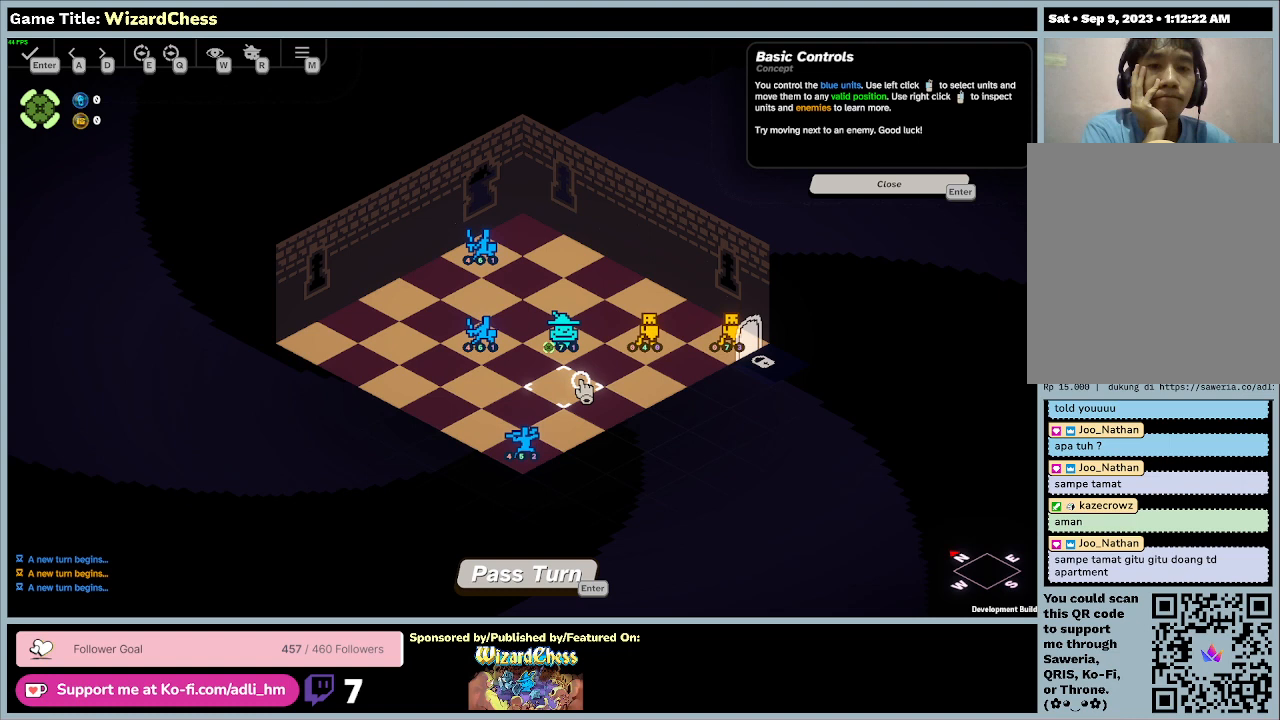
{"keys": [], "mouse": [], "events": [[167, "mouse_left", "up"]]}
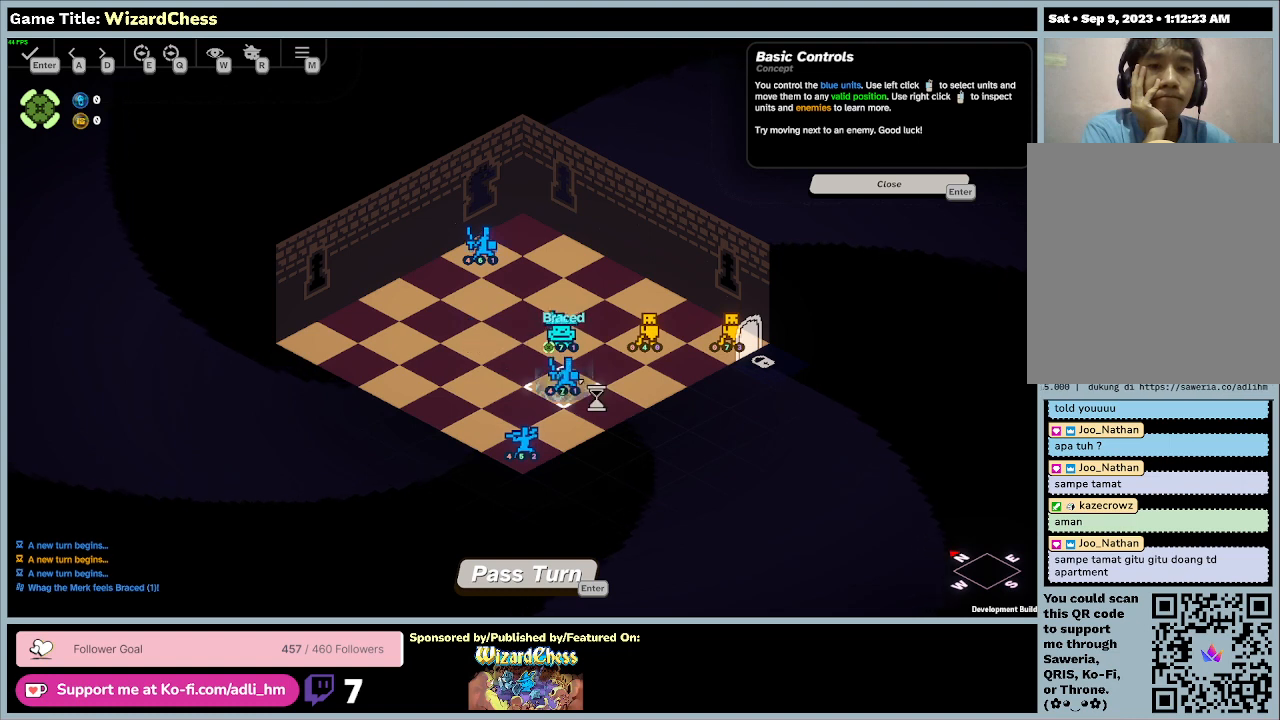
{"keys": [], "mouse": [], "events": []}
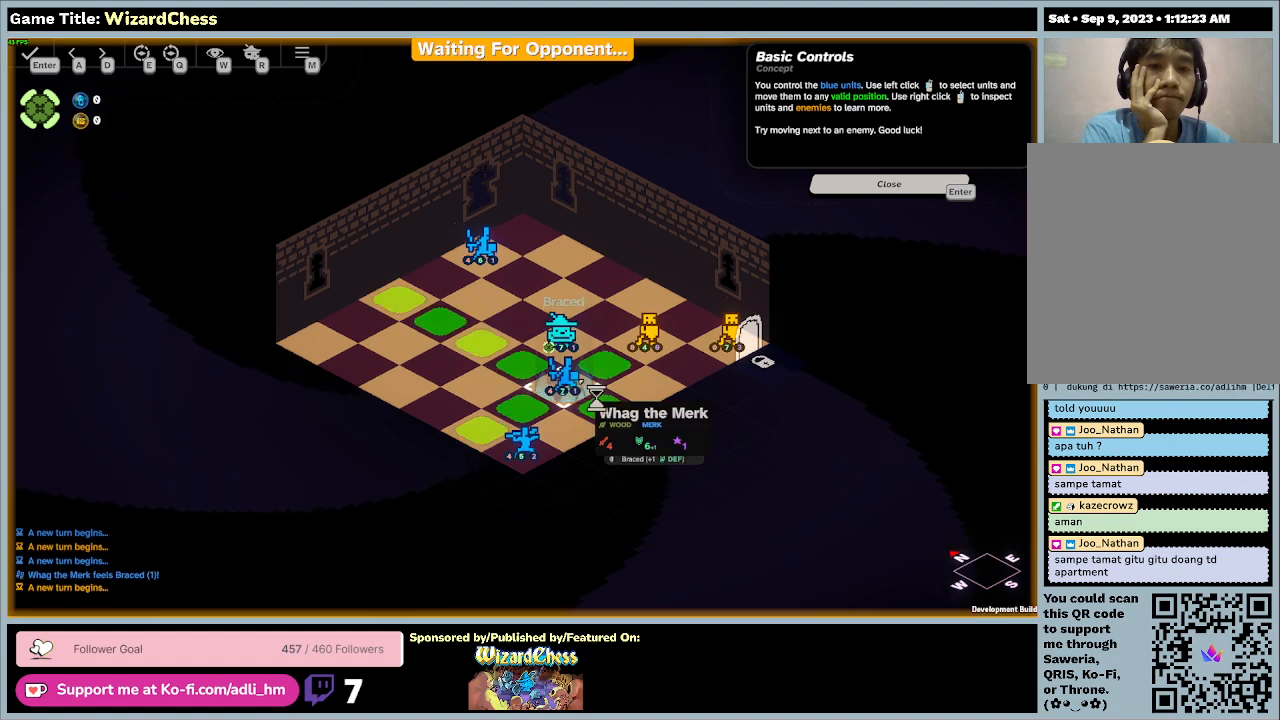
{"keys": [], "mouse": ["left"], "events": [[400, "mouse_left", "down"]]}
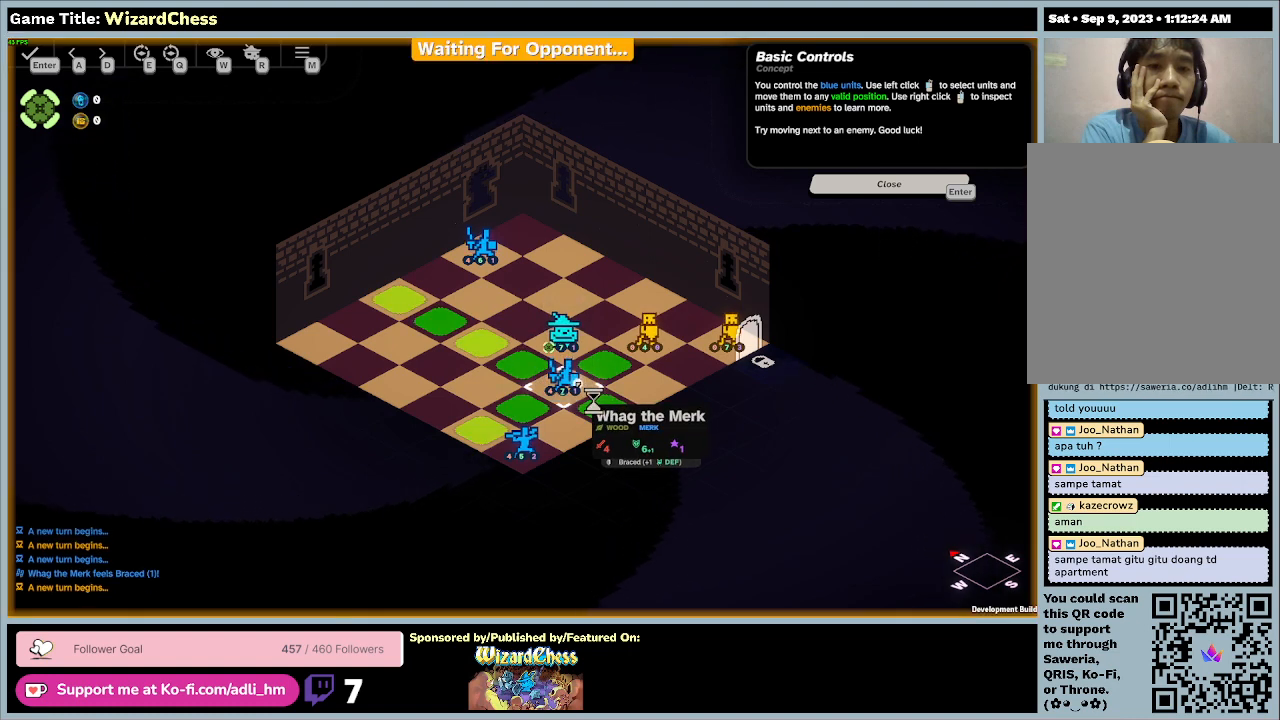
{"keys": [], "mouse": [], "events": [[167, "mouse_left", "up"]]}
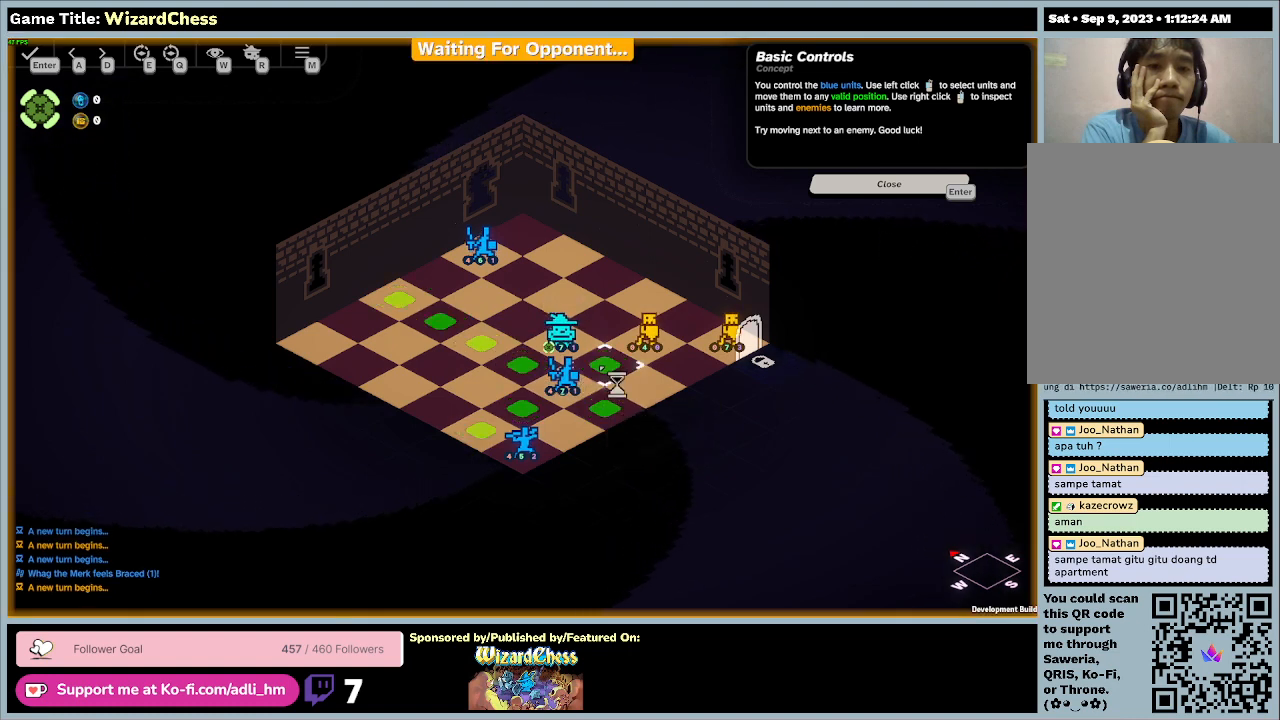
{"keys": [], "mouse": [], "events": [[100, "mouse_left", "down"], [433, "mouse_left", "up"]]}
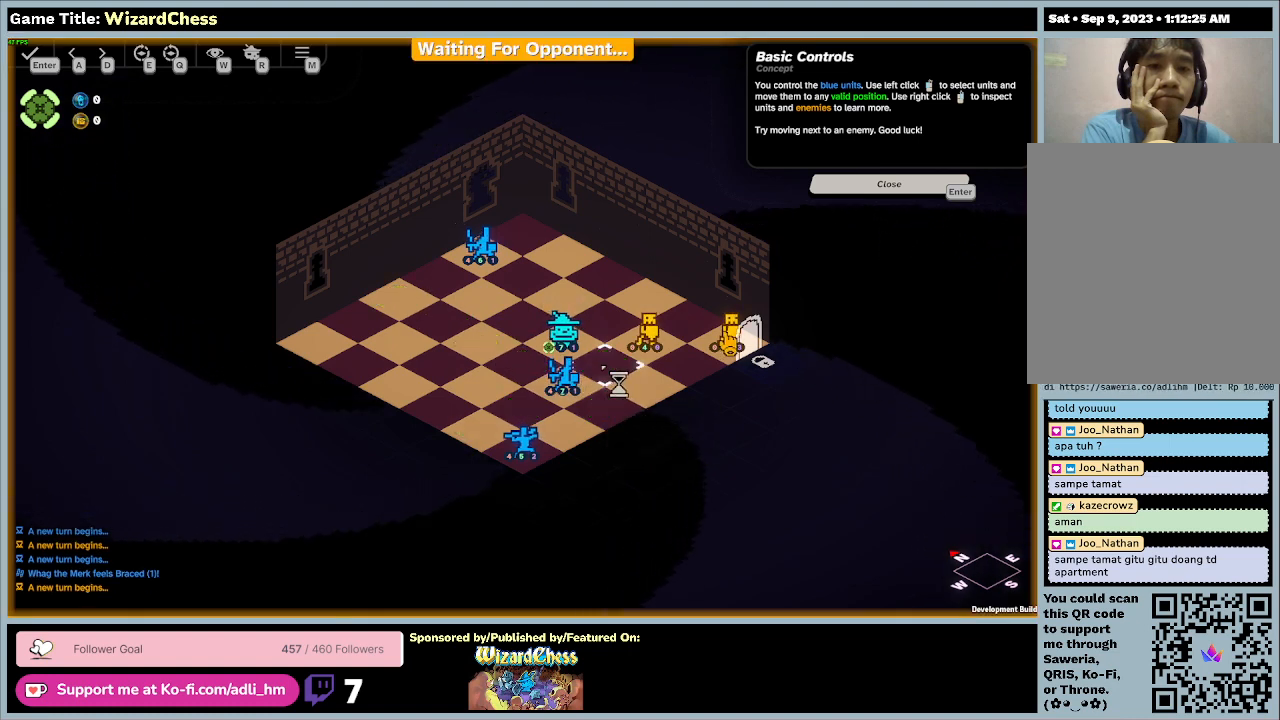
{"keys": [], "mouse": [], "events": []}
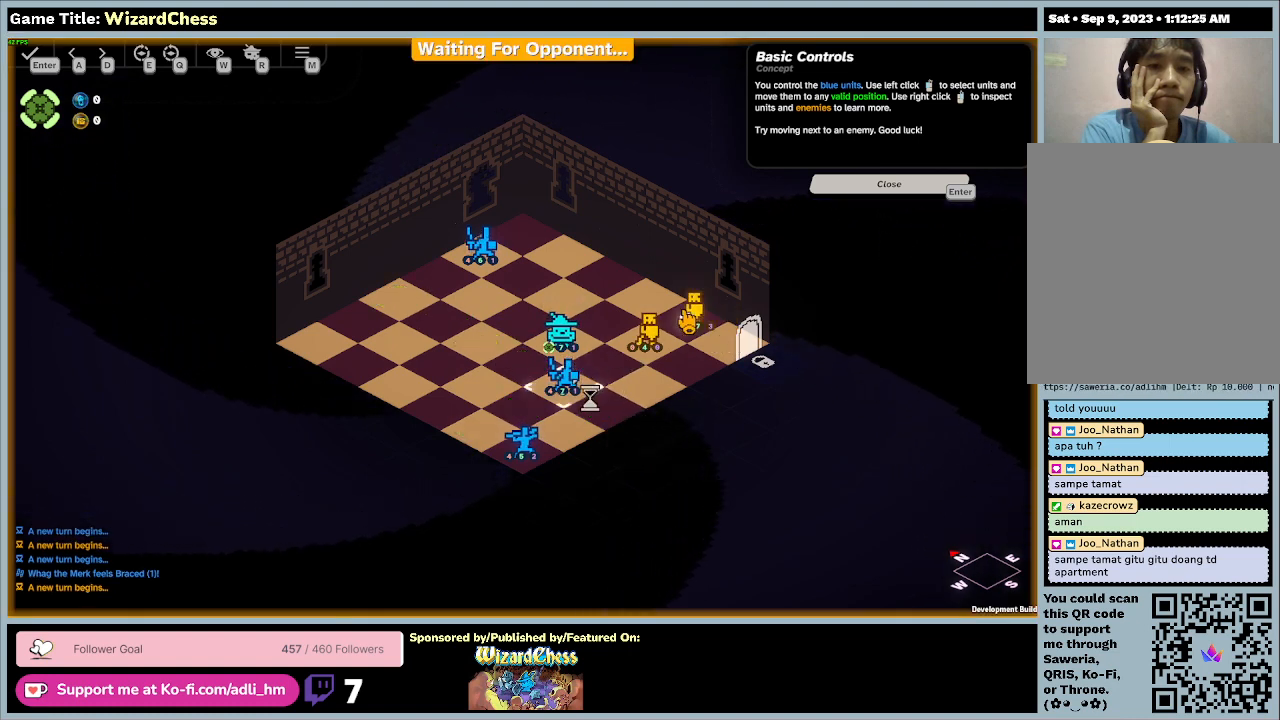
{"keys": [], "mouse": [], "events": [[100, "mouse_left", "down"], [500, "mouse_left", "up"]]}
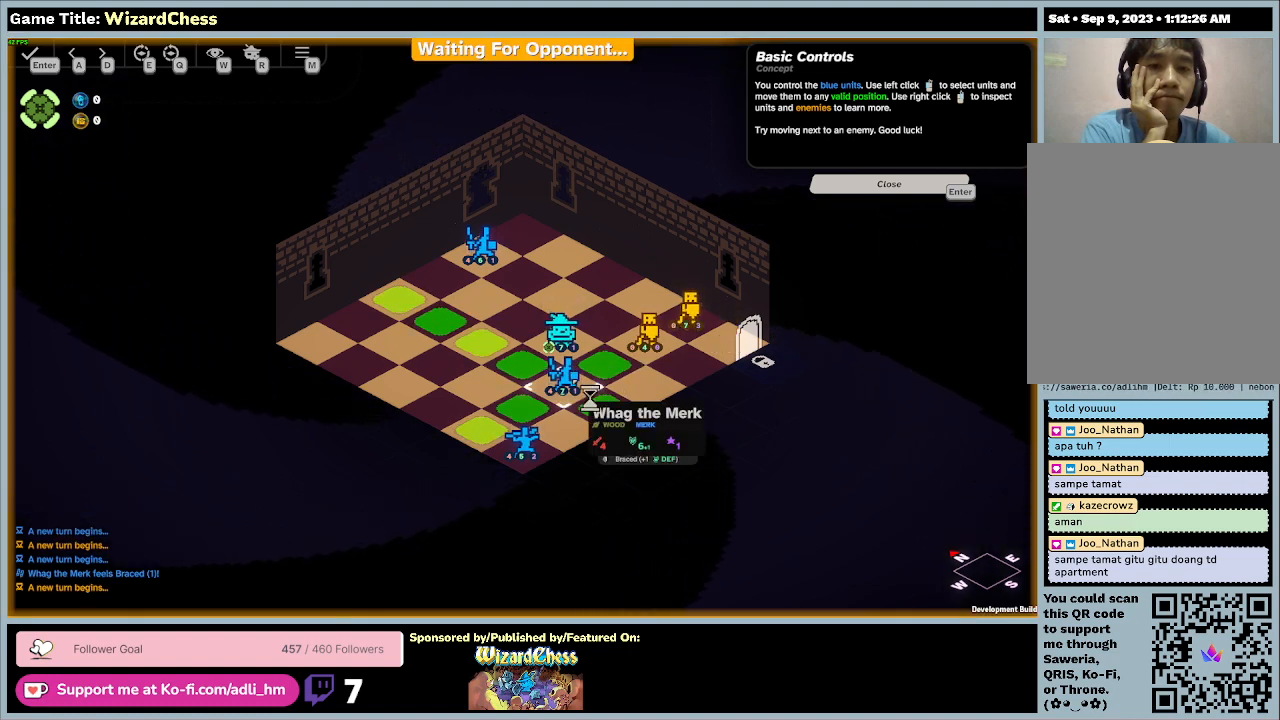
{"keys": [], "mouse": ["left"], "events": [[433, "mouse_left", "down"]]}
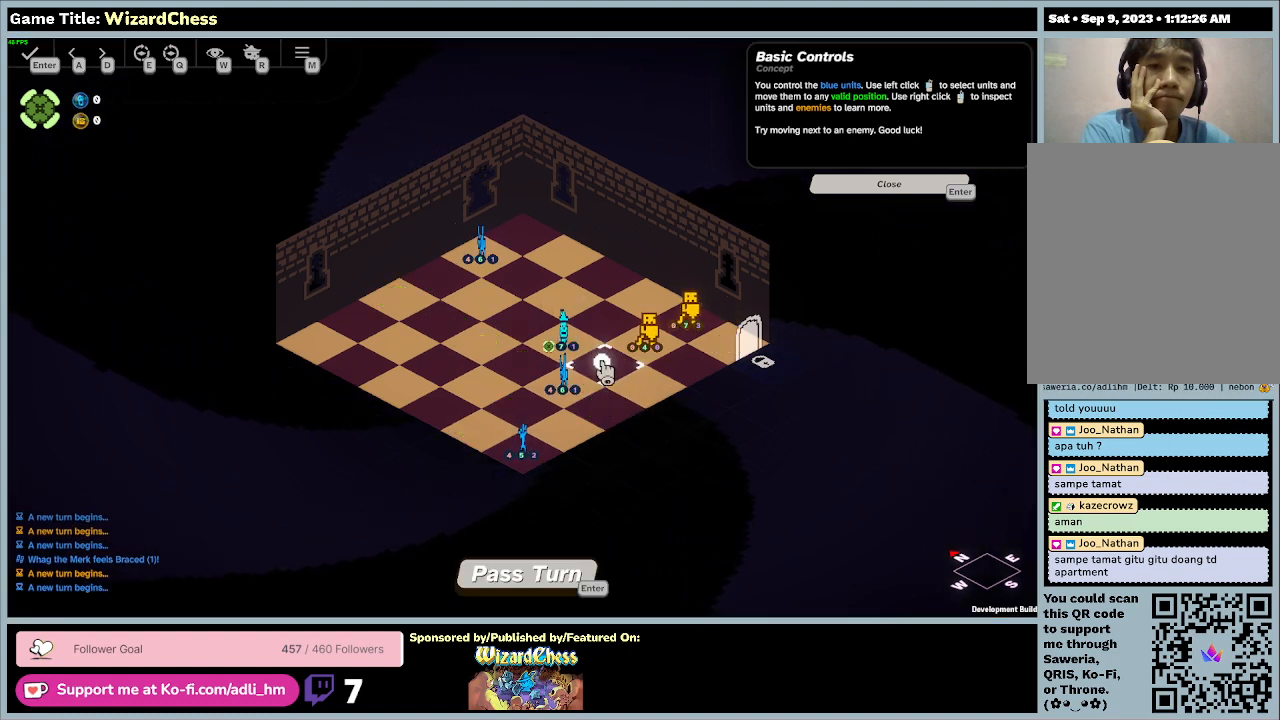
{"keys": [], "mouse": [], "events": [[233, "mouse_left", "up"]]}
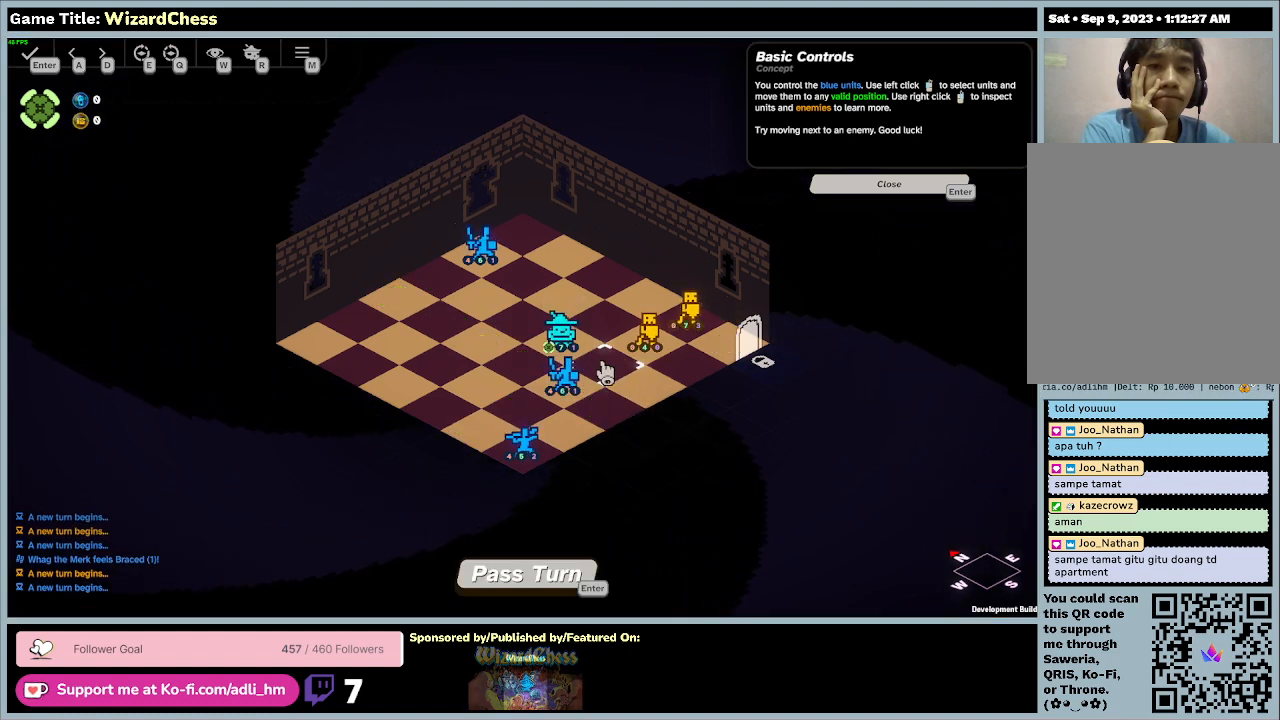
{"keys": [], "mouse": ["left"], "events": [[400, "mouse_left", "down"]]}
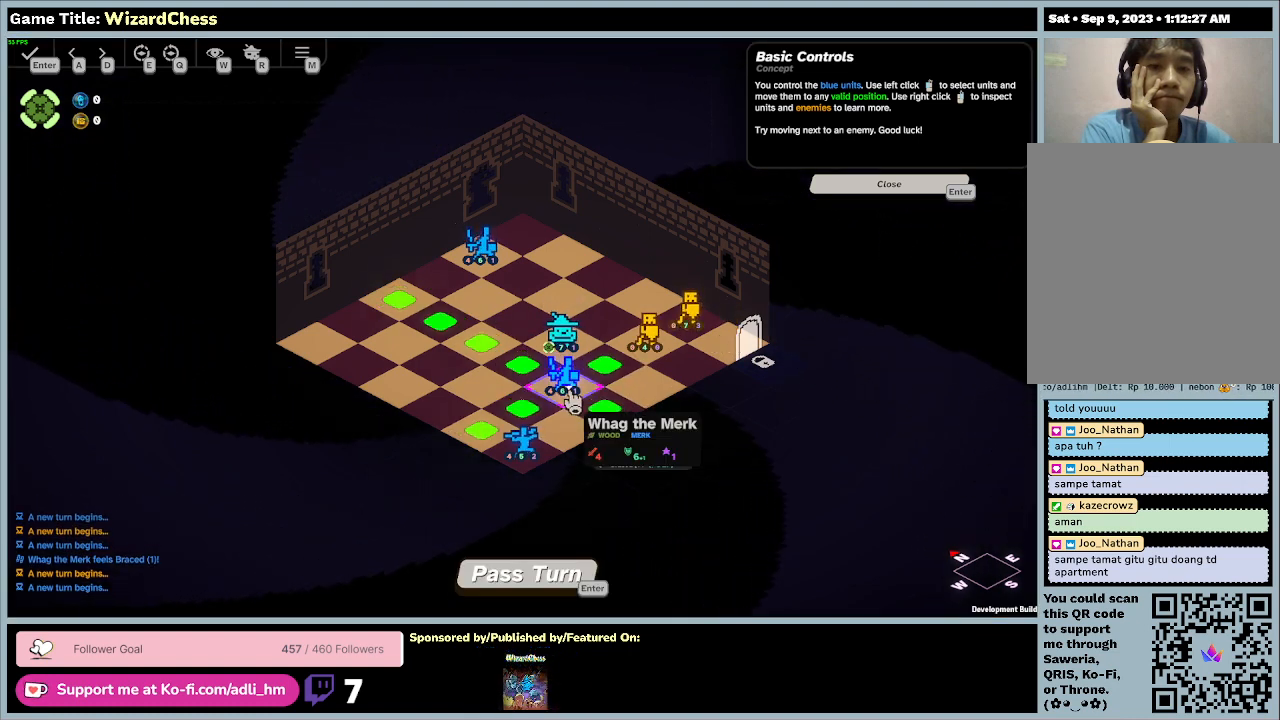
{"keys": [], "mouse": ["left"], "events": [[200, "mouse_left", "up"], [467, "mouse_left", "down"]]}
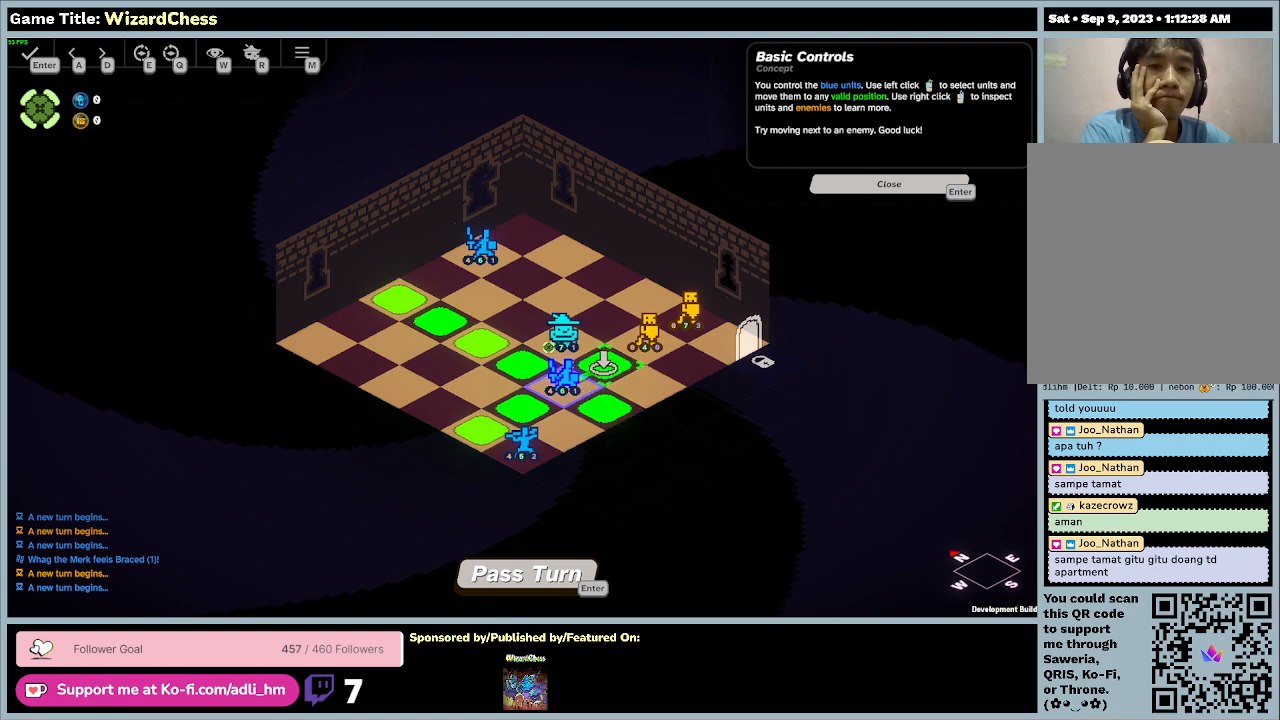
{"keys": [], "mouse": [], "events": [[333, "mouse_left", "up"]]}
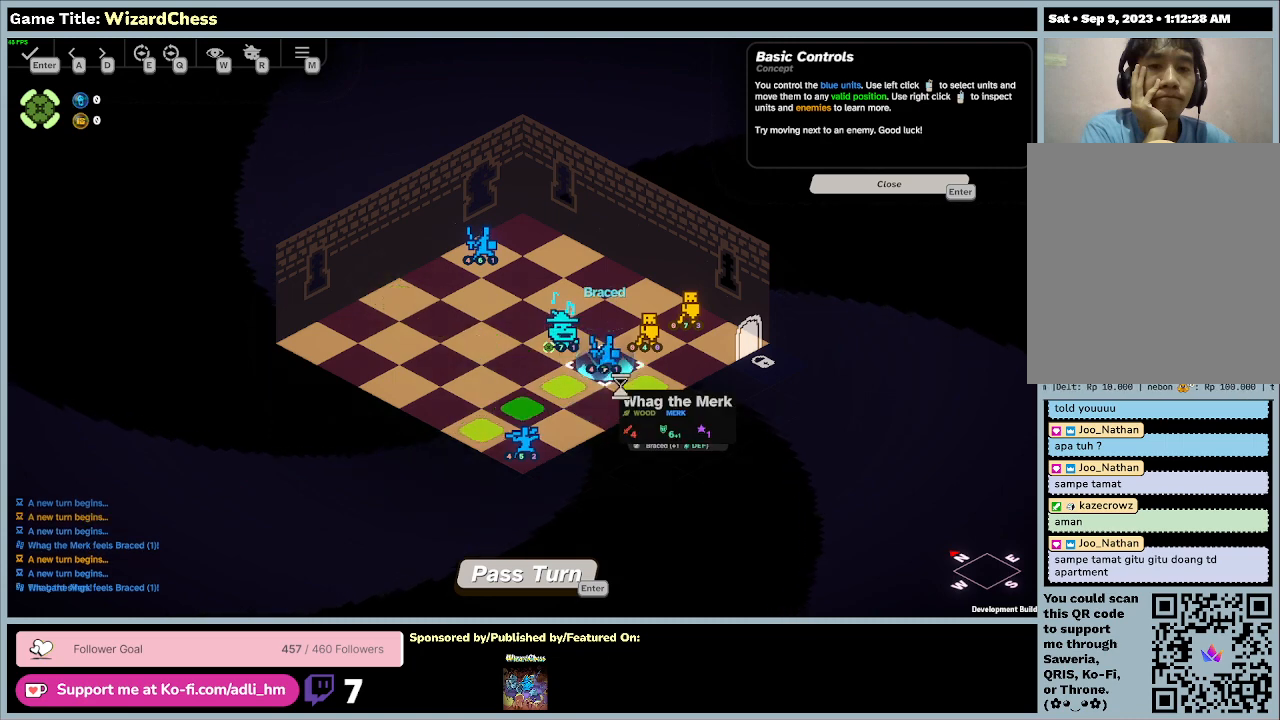
{"keys": [], "mouse": [], "events": []}
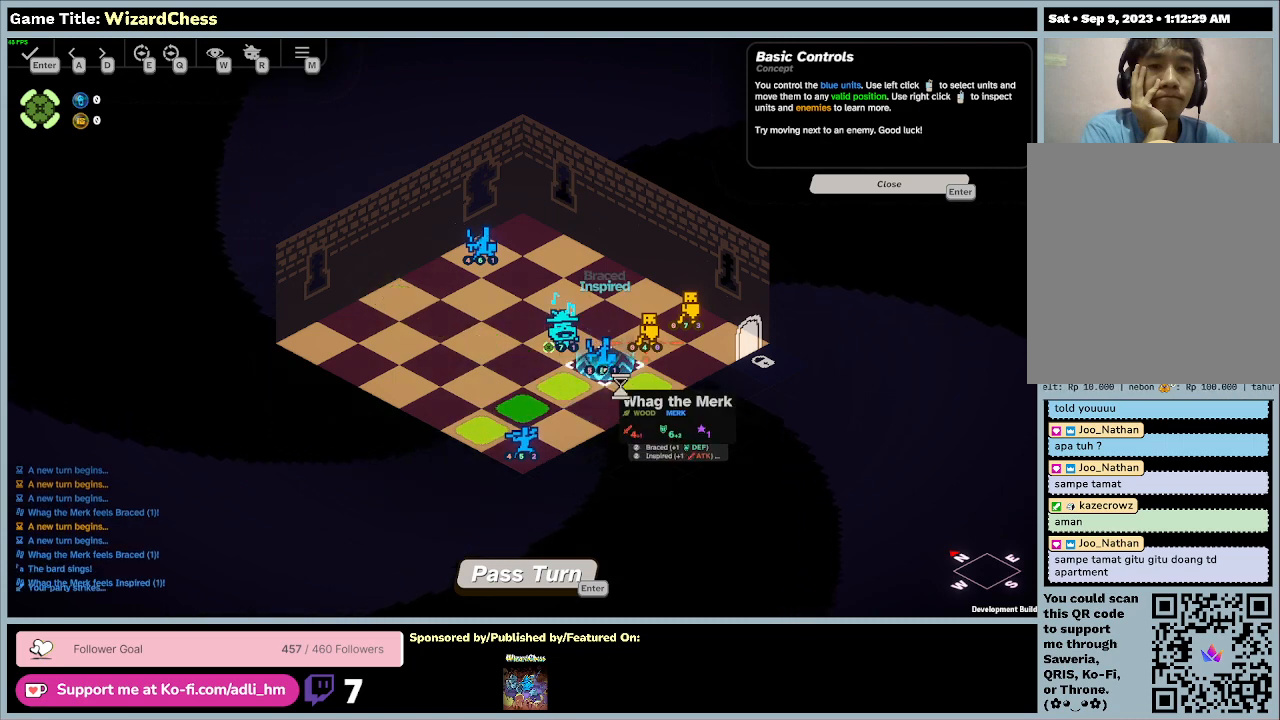
{"keys": [], "mouse": [], "events": []}
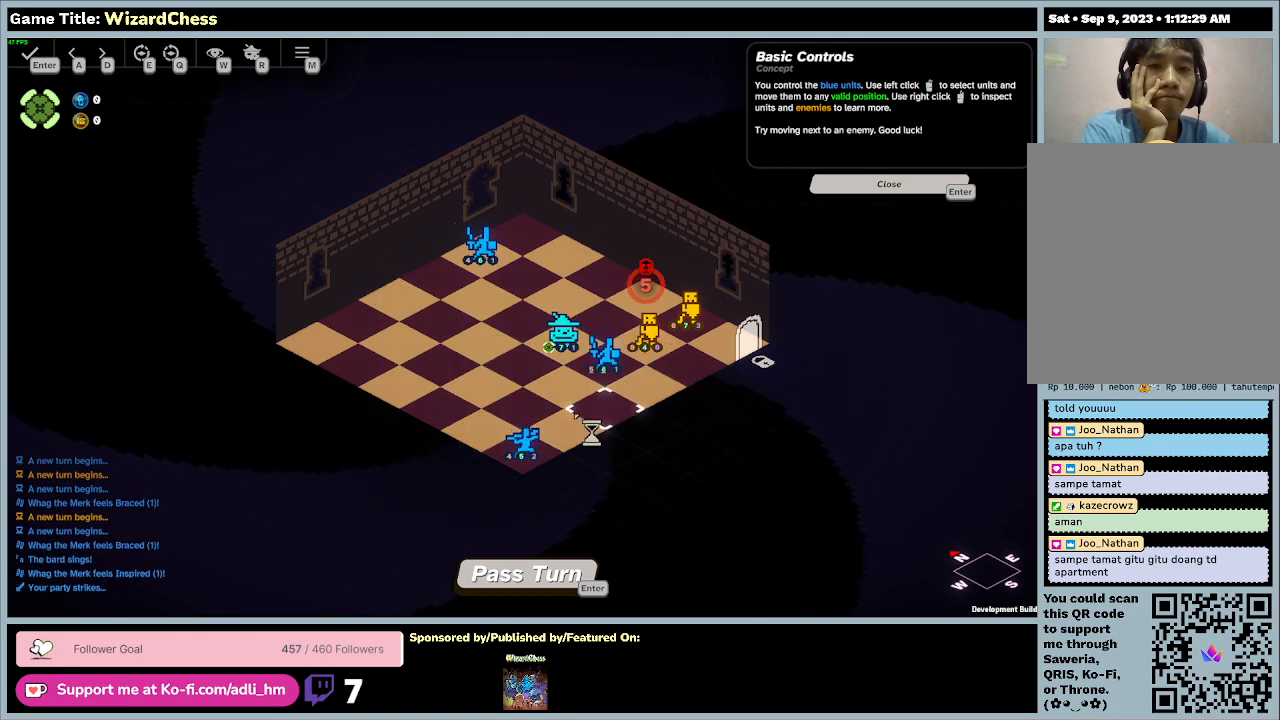
{"keys": [], "mouse": [], "events": []}
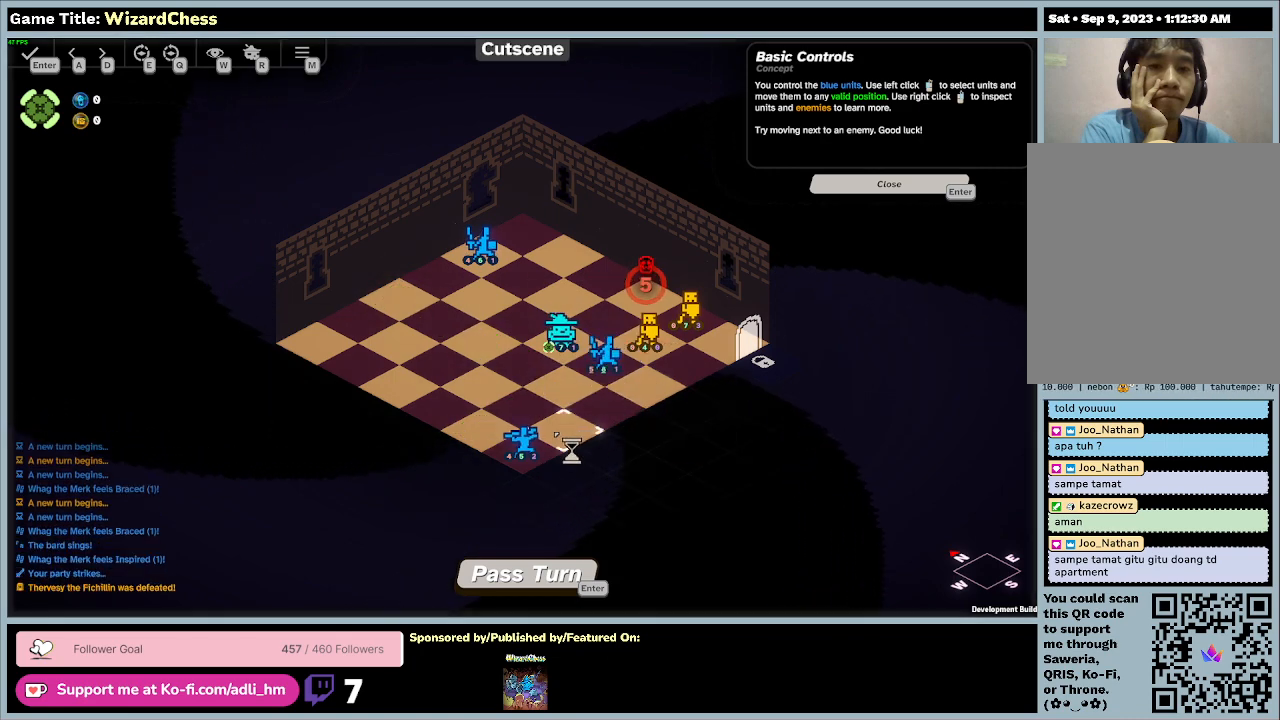
{"keys": [], "mouse": [], "events": []}
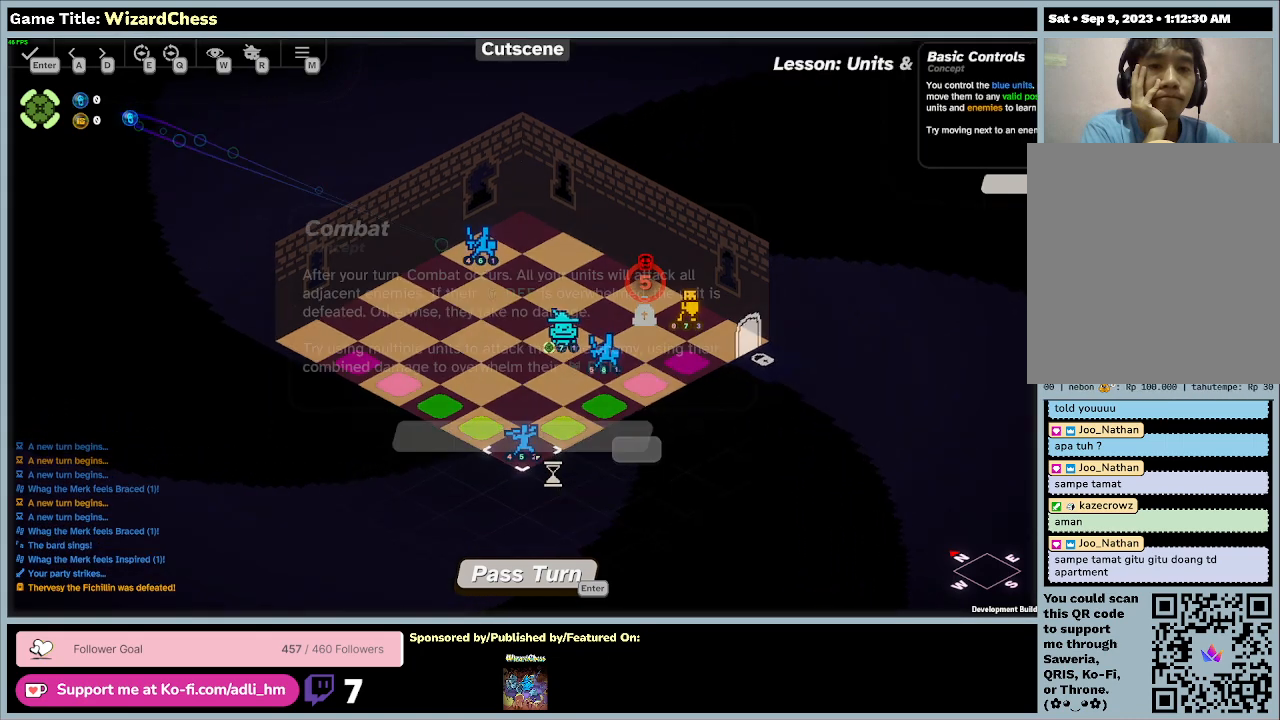
{"keys": [], "mouse": [], "events": []}
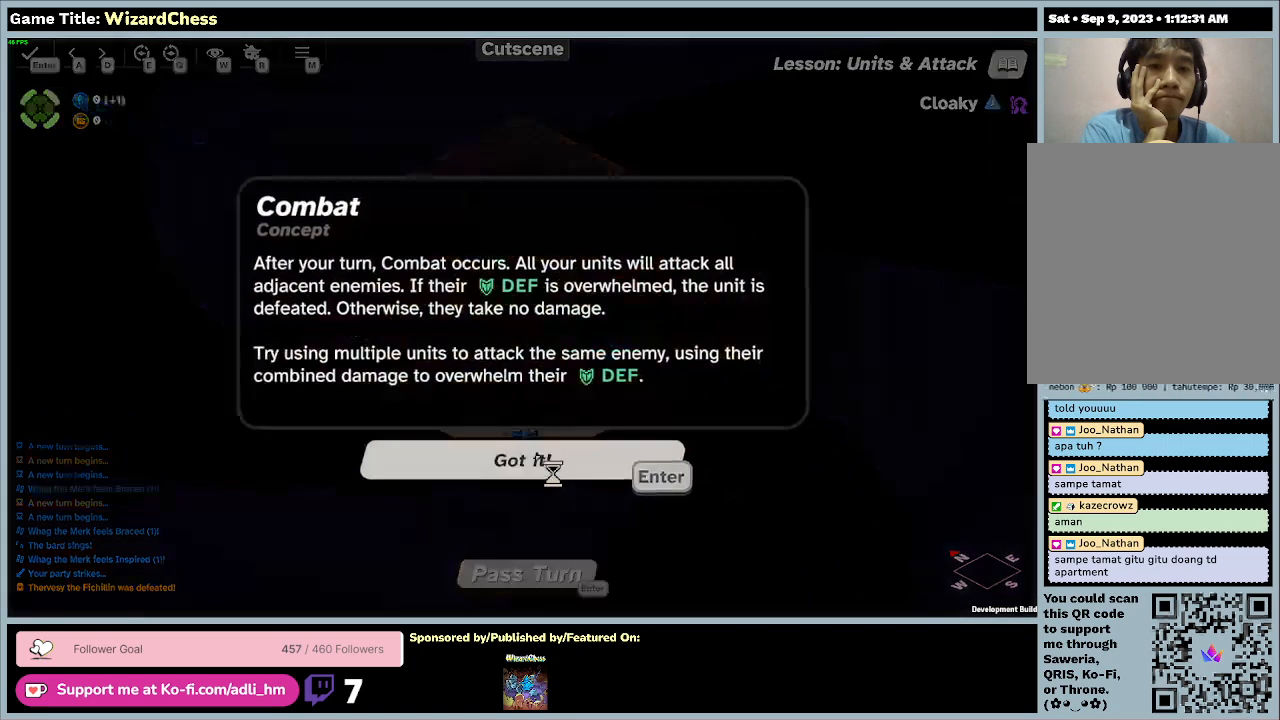
{"keys": [], "mouse": [], "events": []}
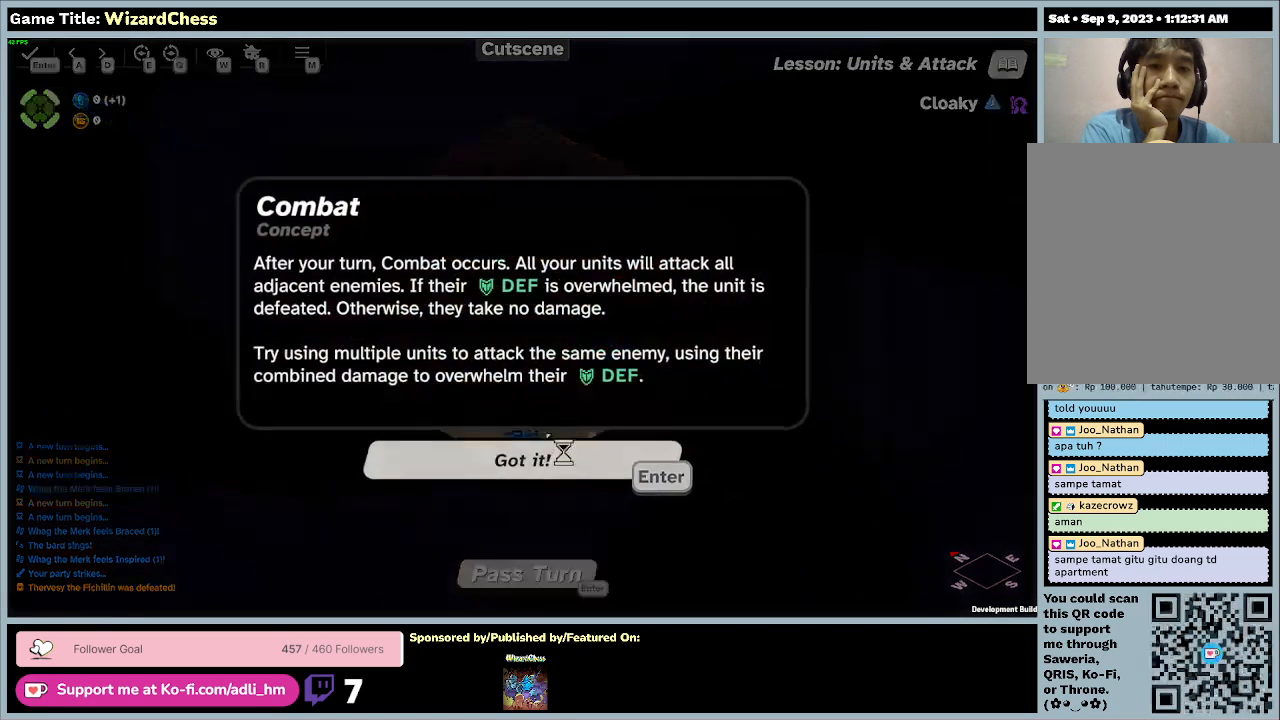
{"keys": [], "mouse": [], "events": []}
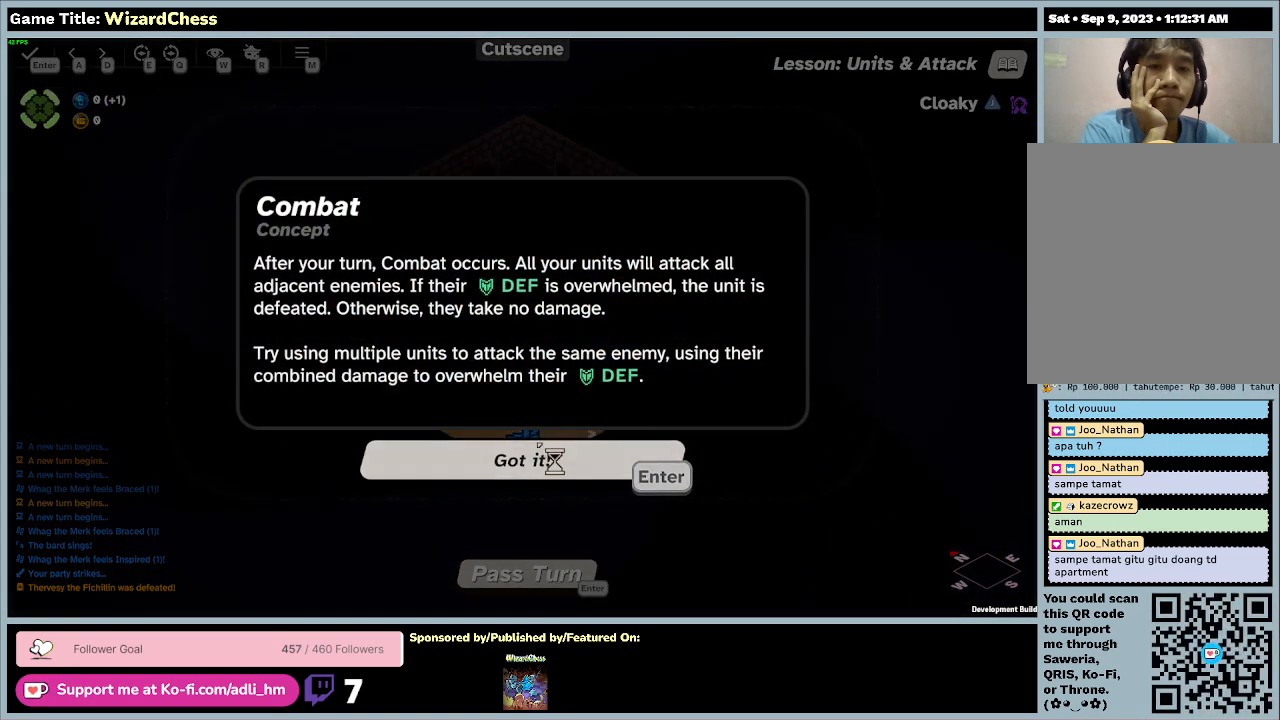
{"keys": [], "mouse": [], "events": [[200, "mouse_left", "down"], [500, "mouse_left", "up"]]}
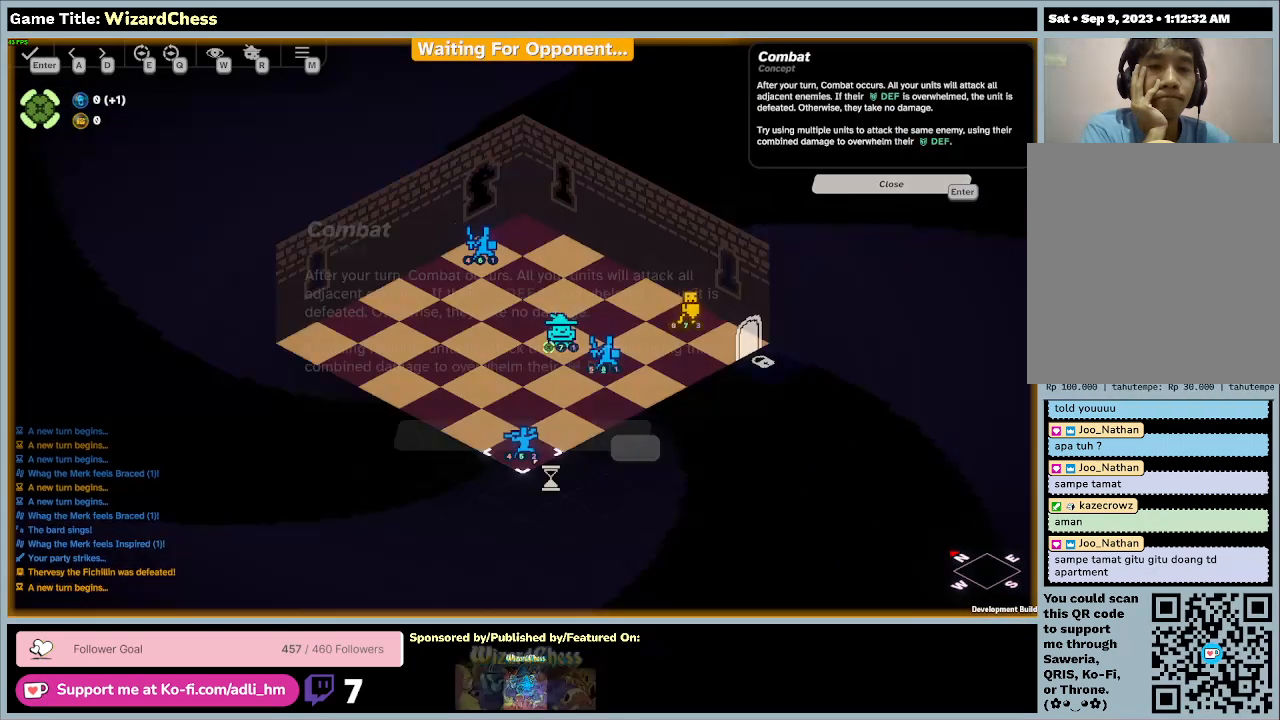
{"keys": [], "mouse": [], "events": []}
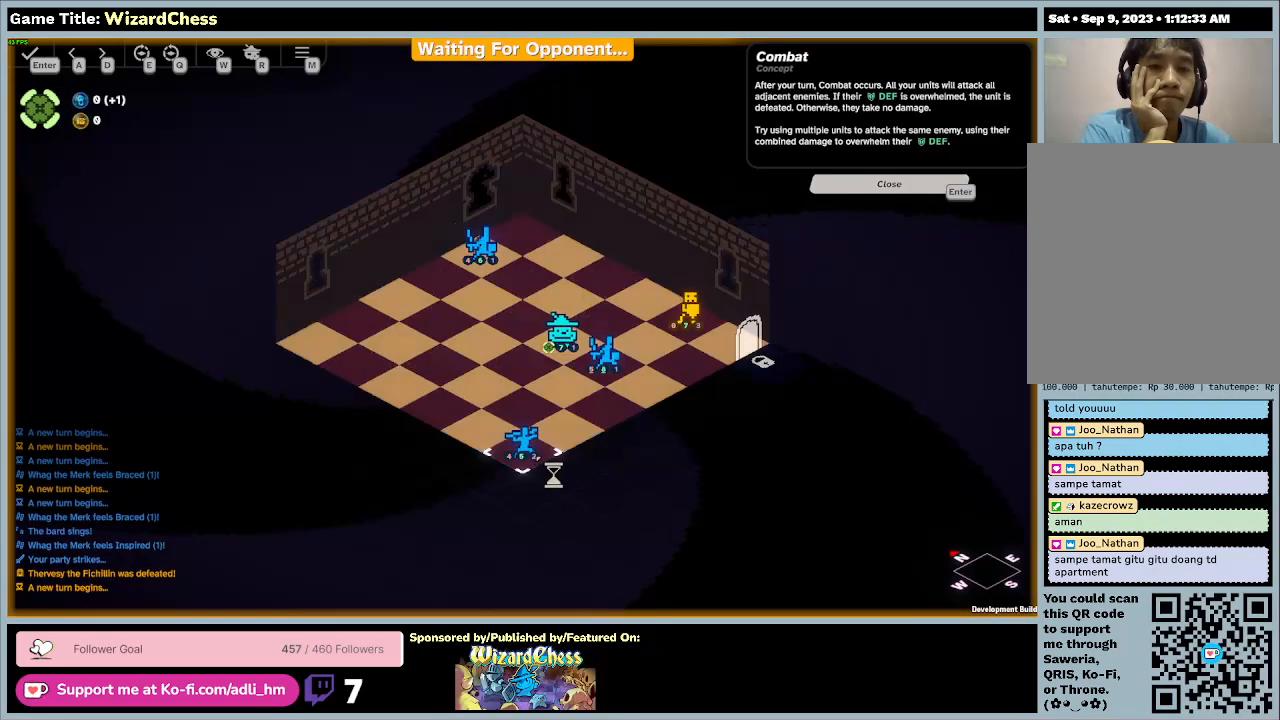
{"keys": [], "mouse": [], "events": []}
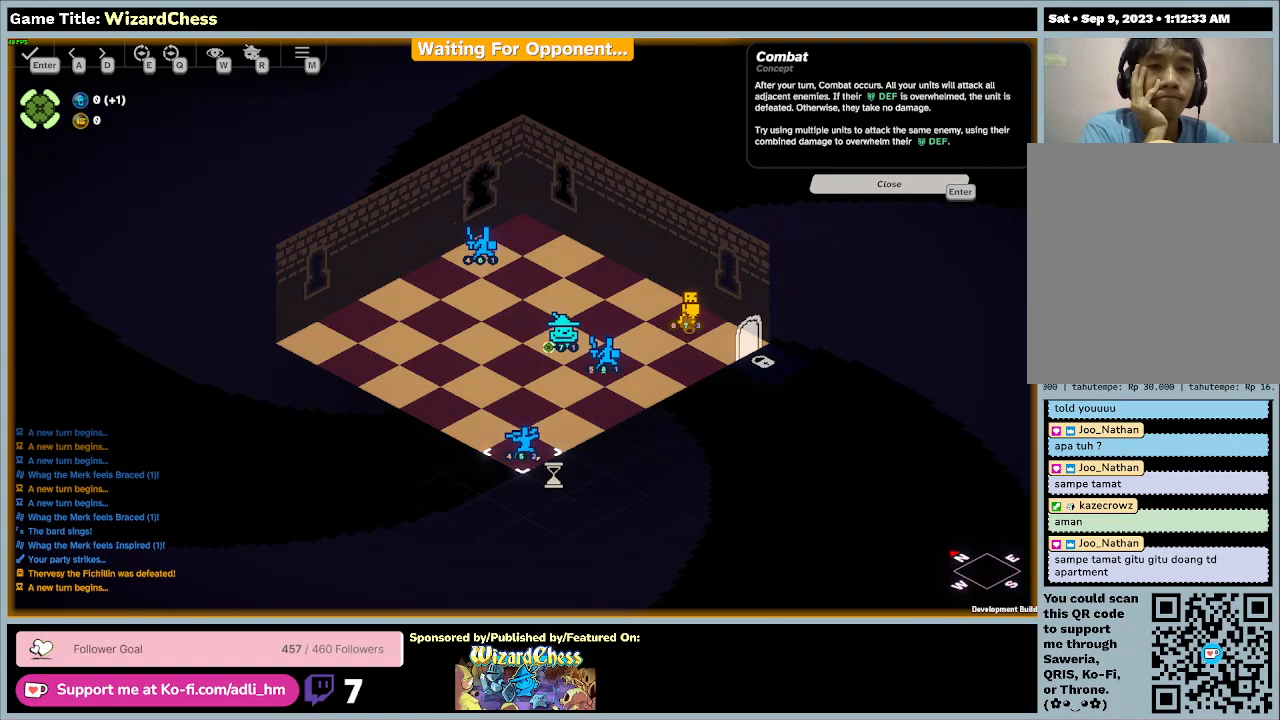
{"keys": [], "mouse": [], "events": [[167, "mouse_left", "down"], [500, "mouse_left", "up"]]}